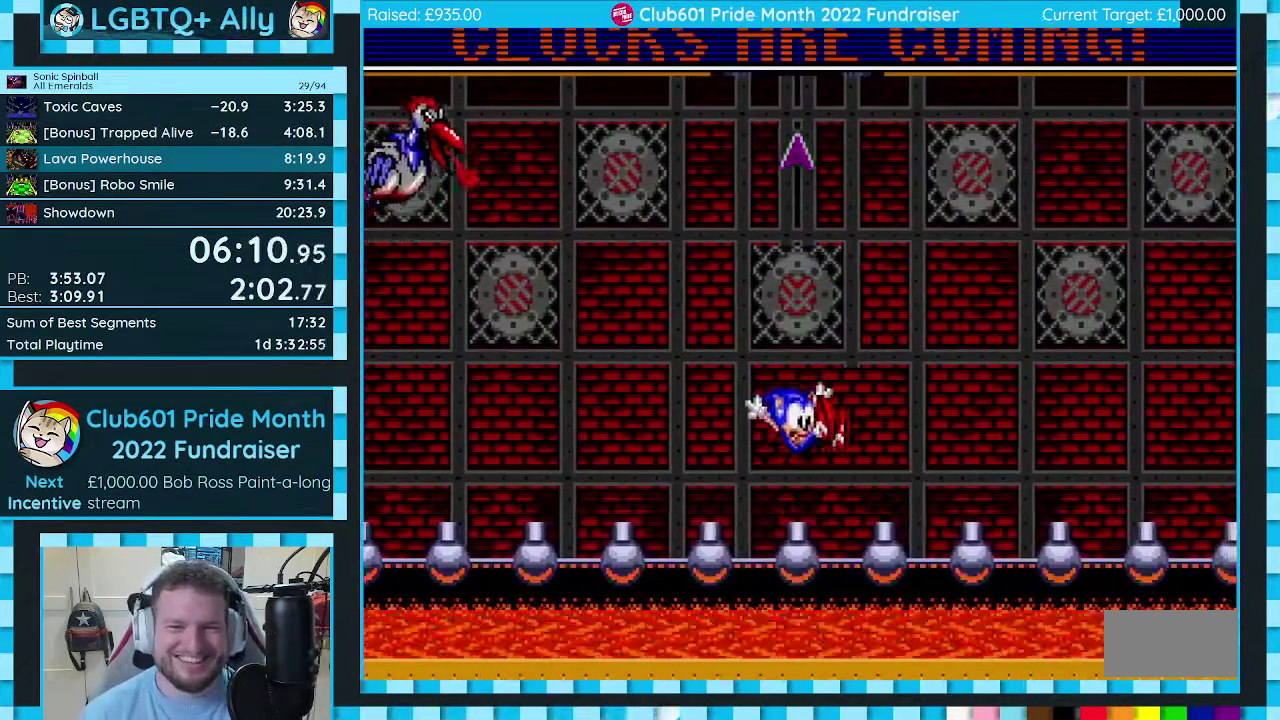
Gameplay with a controller (Xbox layout); each line is a JSON object with the inputs held at the frame after it. "events" lists button and stick changes between this image and that frame as [ms after this image, input, new state], when the widget could be followed in between. Not read: L2 L3 R2 R3.
{"buttons": ["C"], "events": [[233, "C", "down"]]}
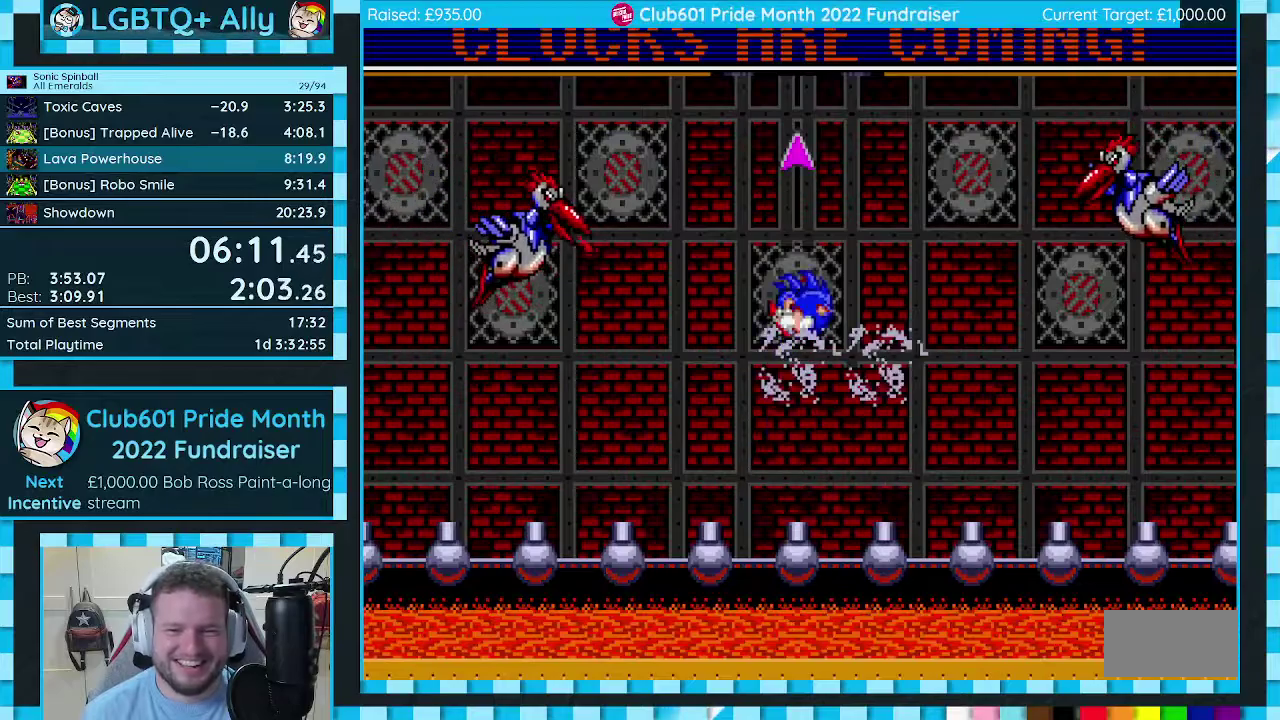
{"buttons": ["C"], "events": [[350, "DPAD_LEFT", "down"], [483, "DPAD_LEFT", "up"]]}
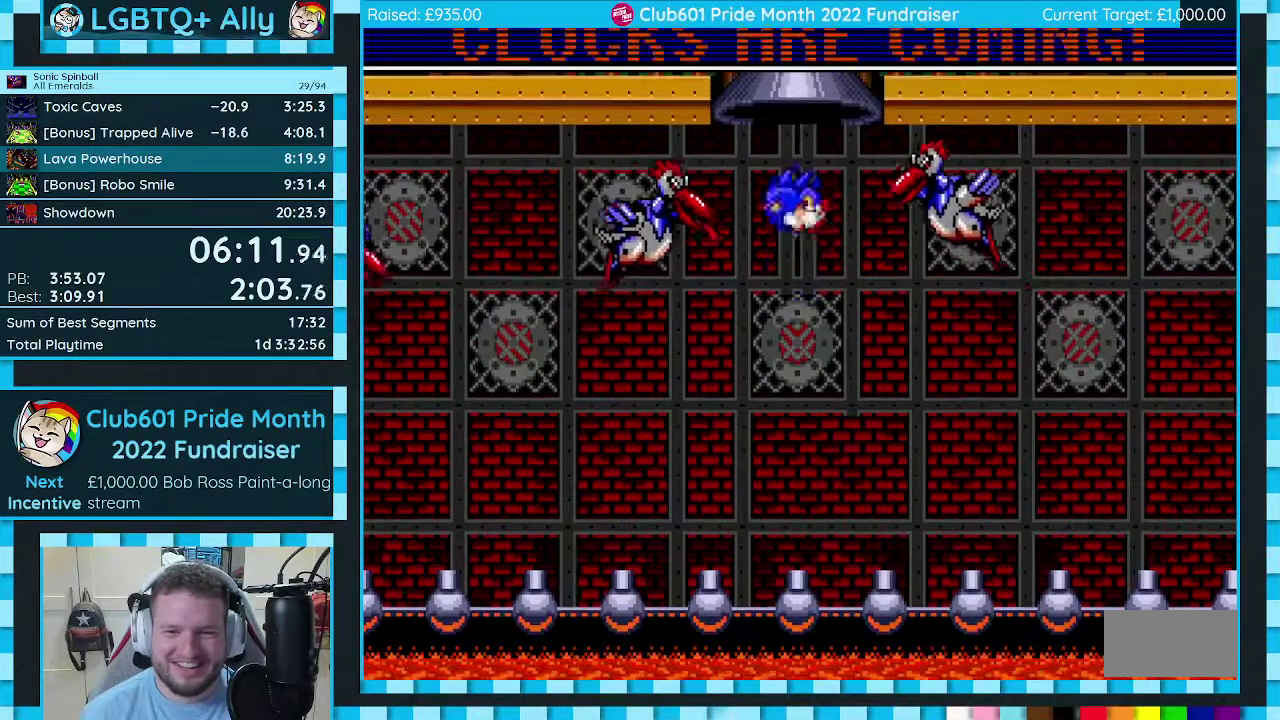
{"buttons": ["C"], "events": []}
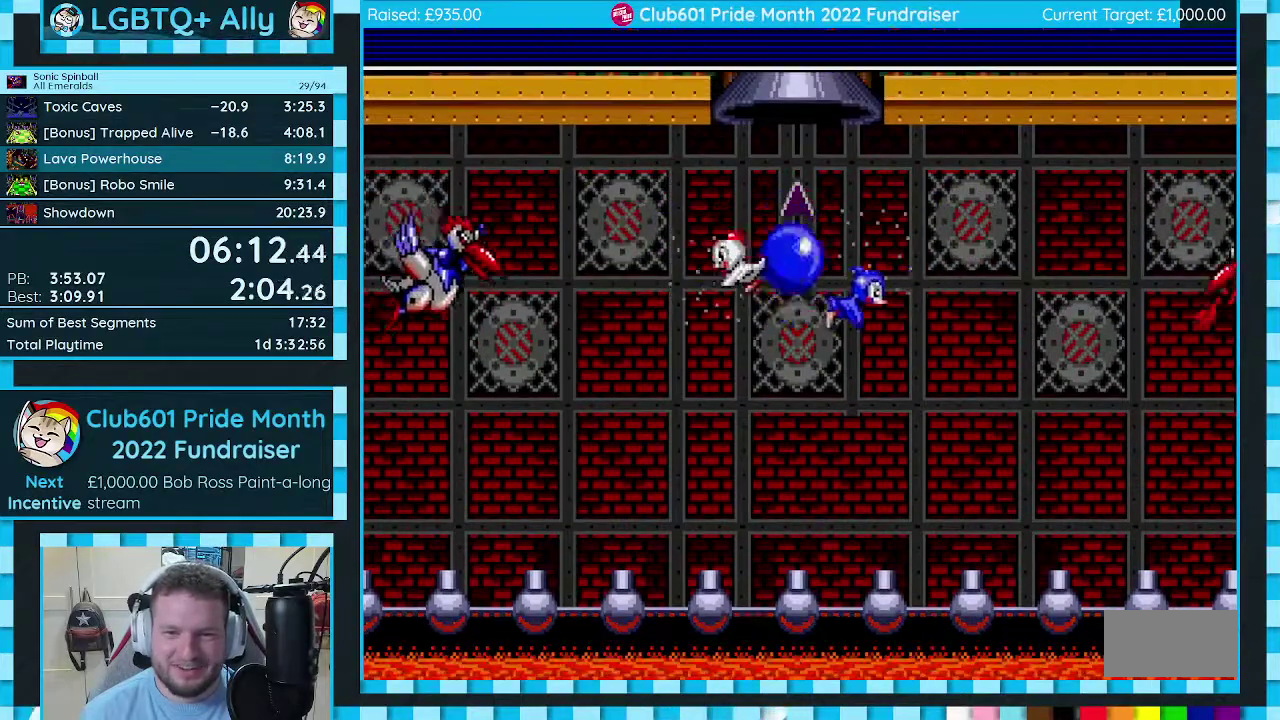
{"buttons": ["C", "DPAD_LEFT"], "events": [[67, "DPAD_RIGHT", "down"], [83, "C", "up"], [233, "DPAD_RIGHT", "up"], [350, "DPAD_LEFT", "down"], [400, "C", "down"]]}
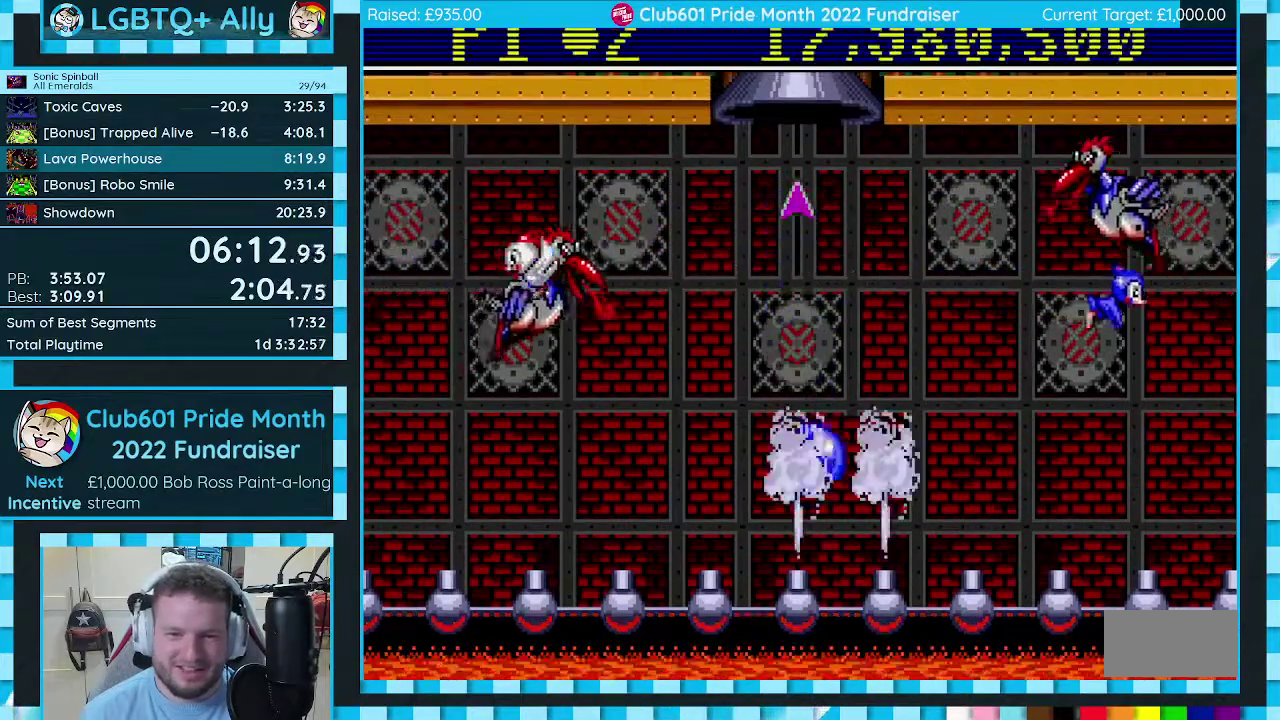
{"buttons": ["C", "DPAD_LEFT"], "events": [[83, "DPAD_LEFT", "up"], [417, "DPAD_LEFT", "down"]]}
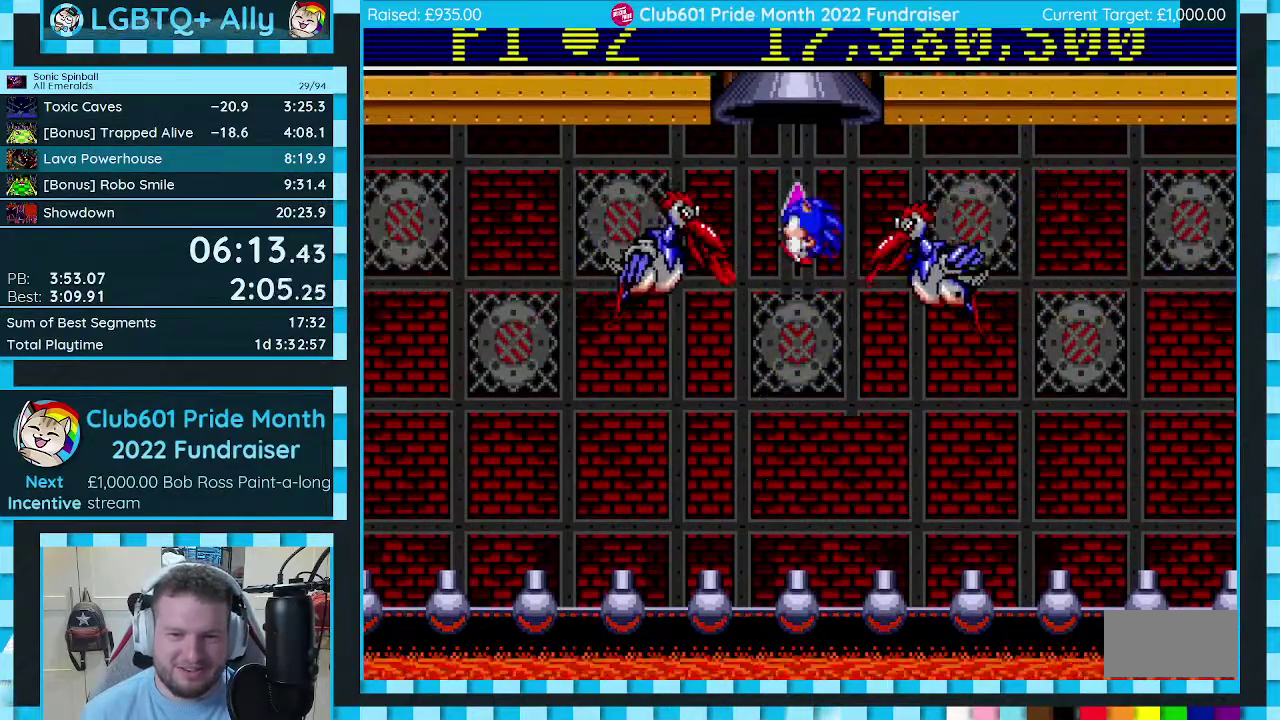
{"buttons": ["C", "DPAD_RIGHT"], "events": [[133, "DPAD_LEFT", "up"], [433, "DPAD_RIGHT", "down"]]}
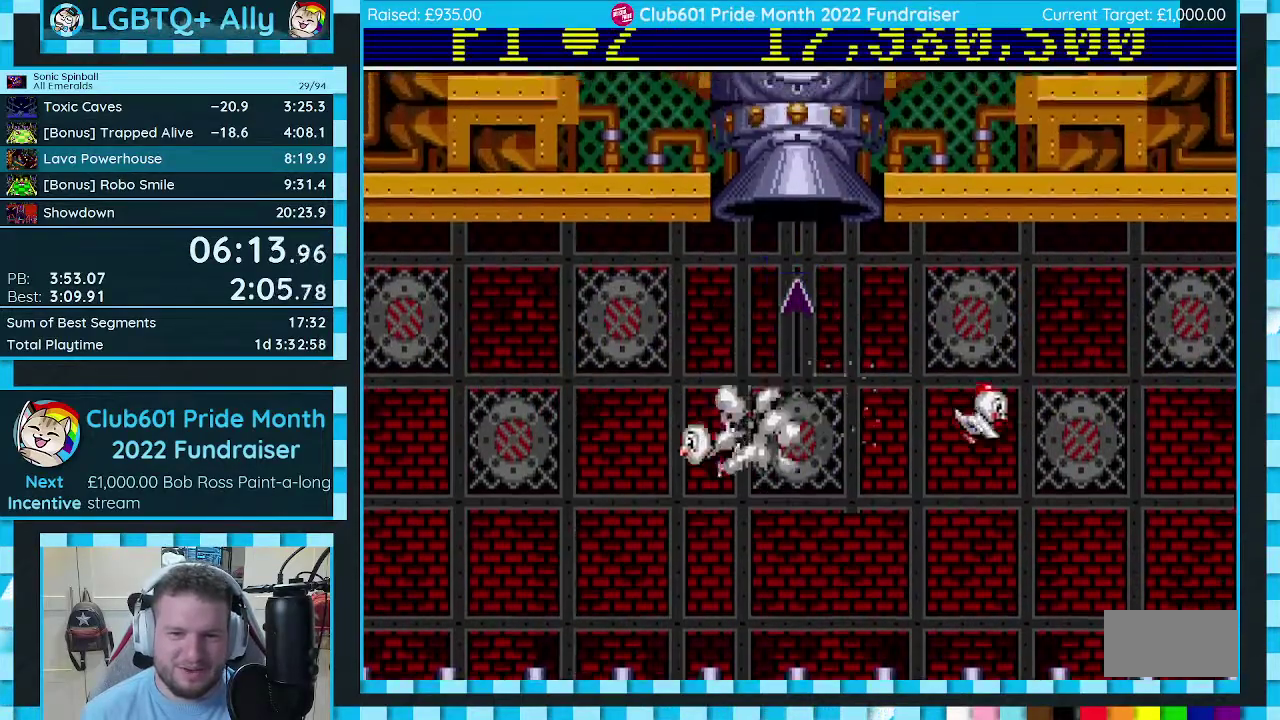
{"buttons": [], "events": [[100, "DPAD_RIGHT", "up"], [250, "C", "up"]]}
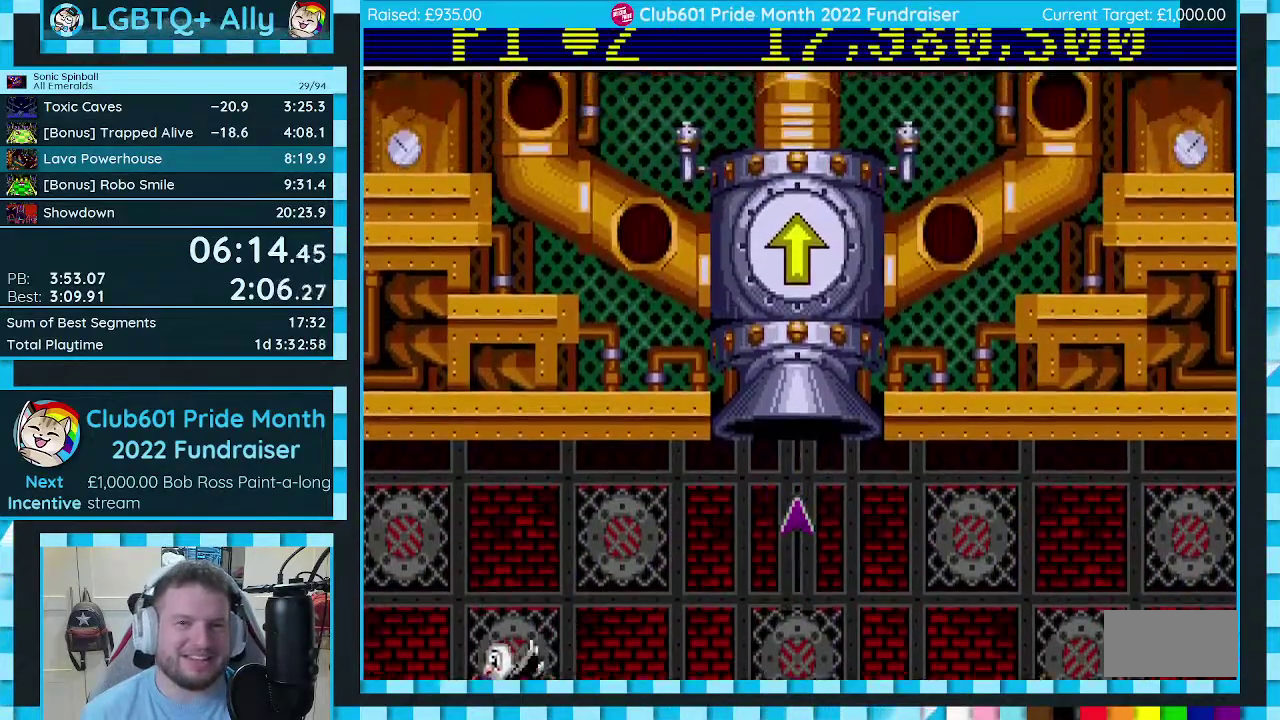
{"buttons": [], "events": []}
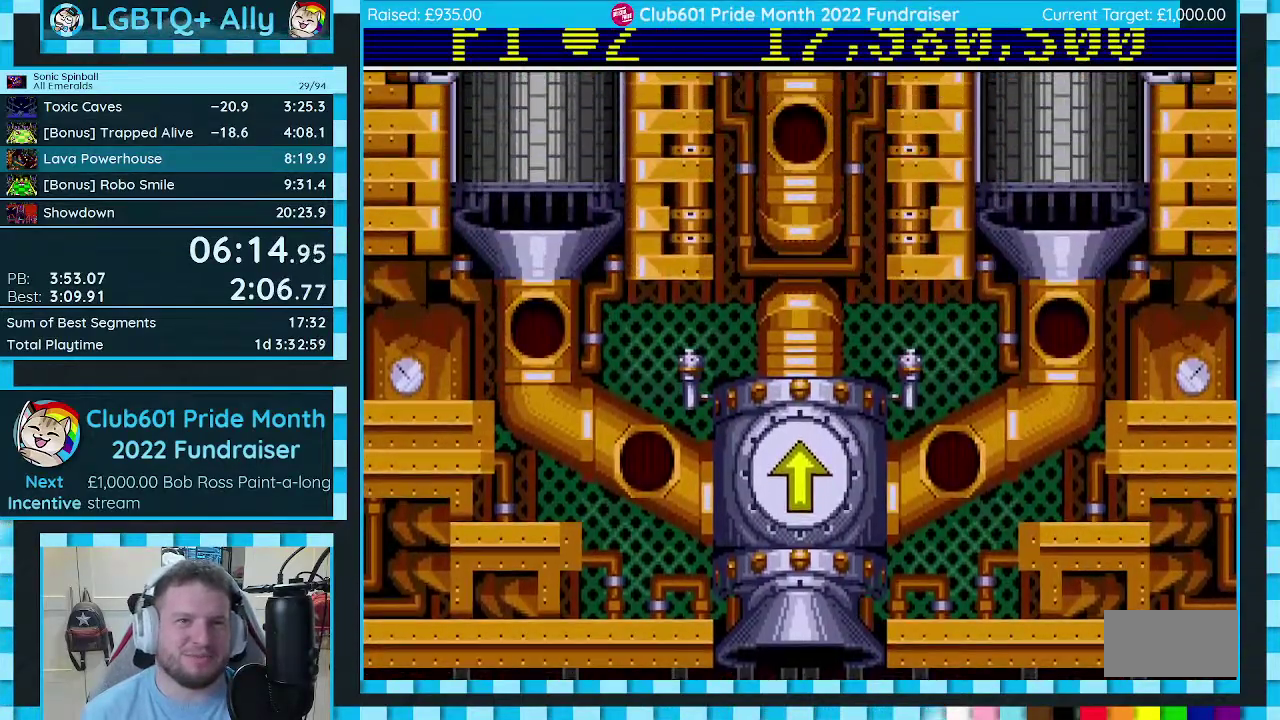
{"buttons": [], "events": []}
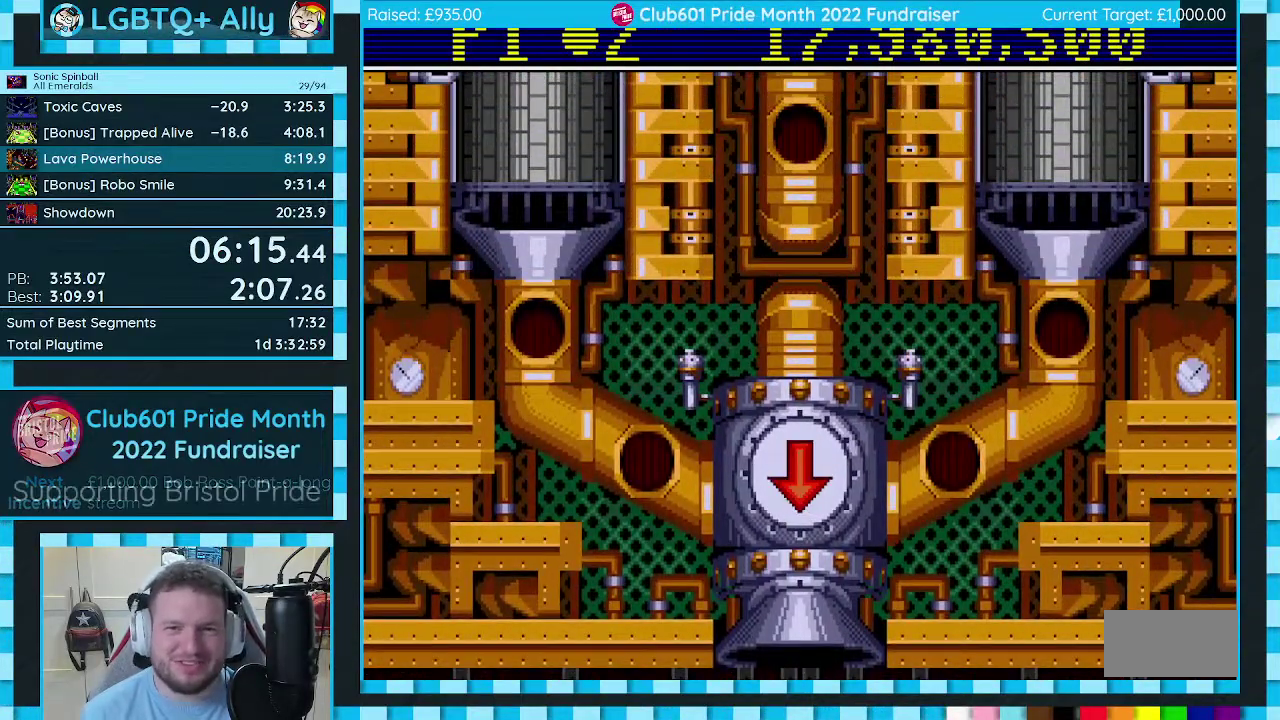
{"buttons": [], "events": []}
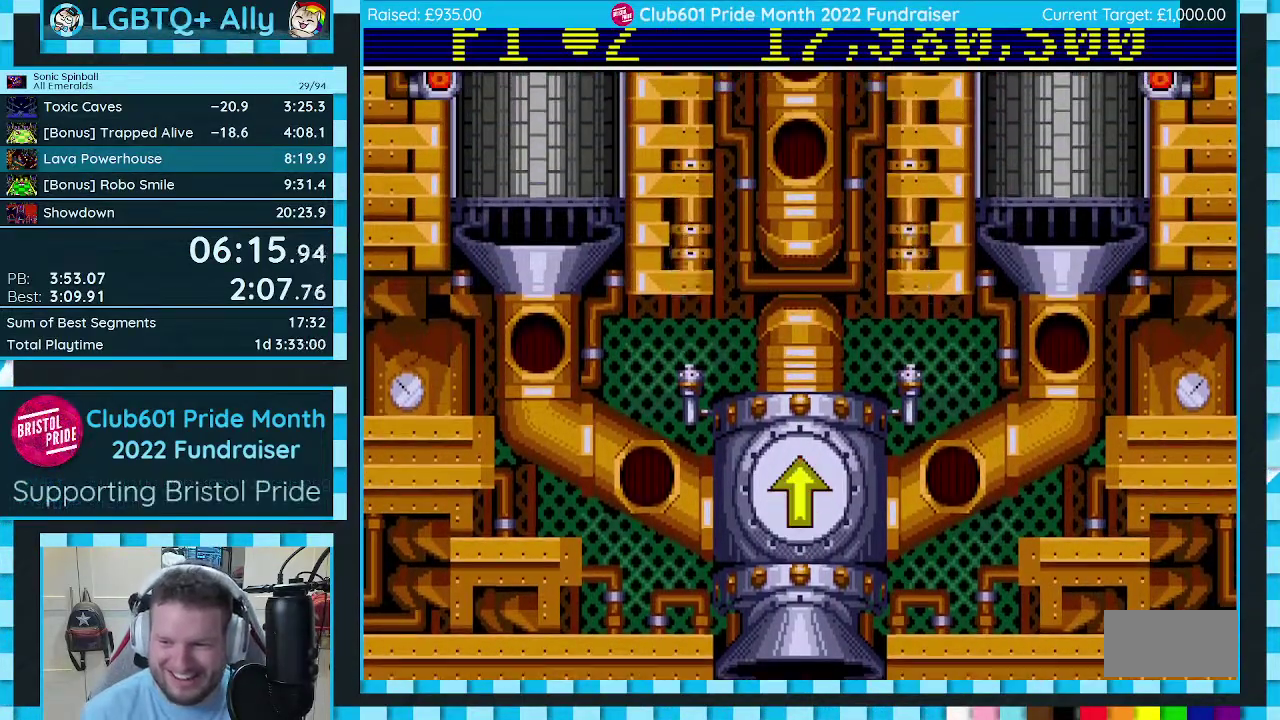
{"buttons": [], "events": []}
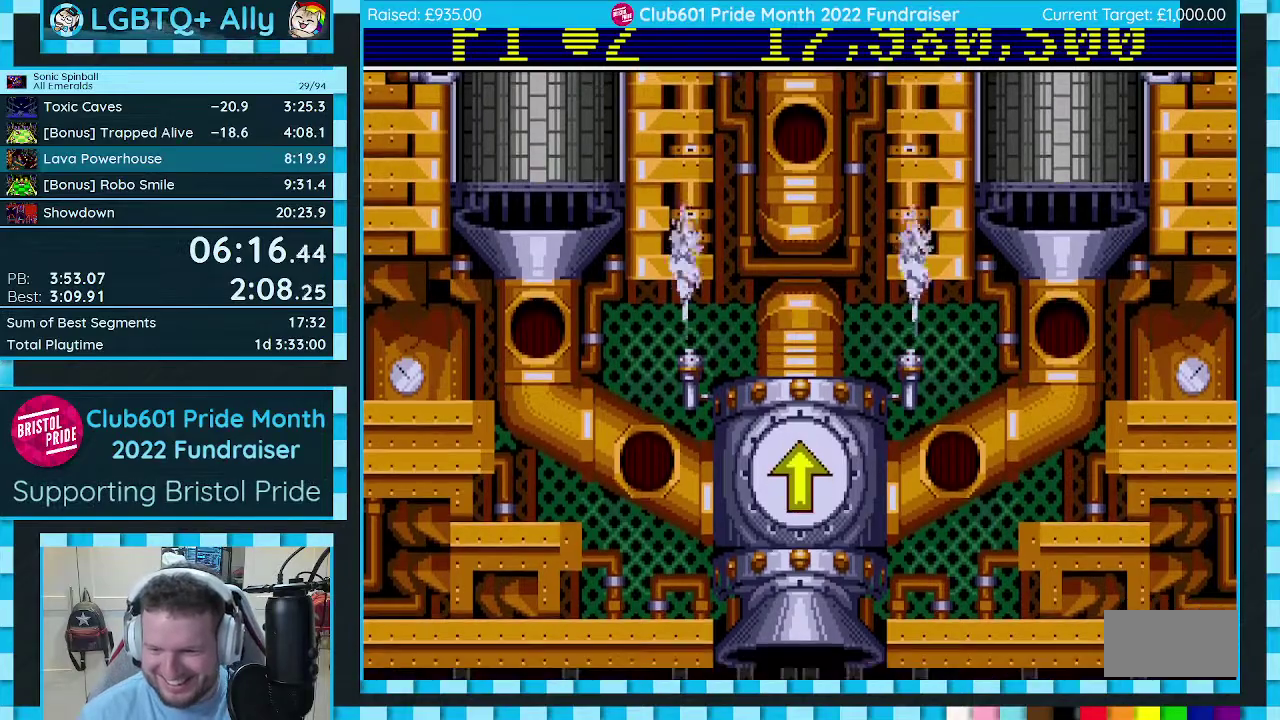
{"buttons": [], "events": [[450, "L1", "down"], [500, "L1", "up"]]}
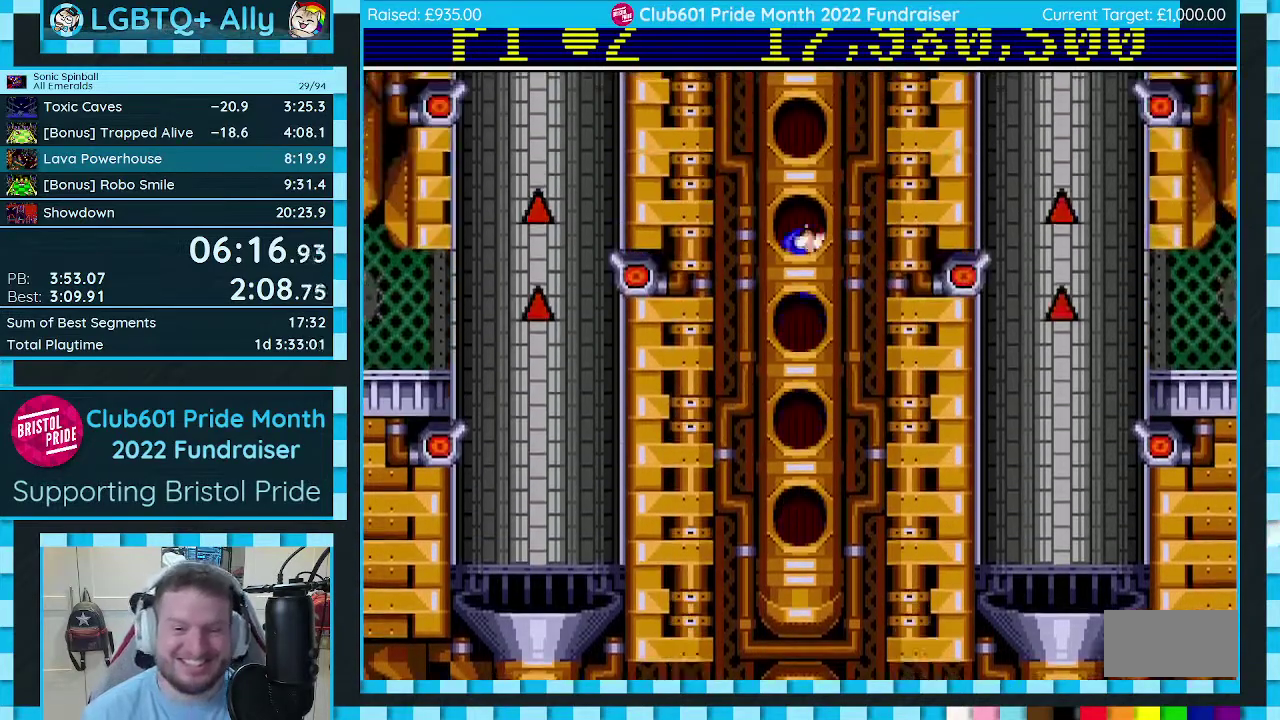
{"buttons": [], "events": []}
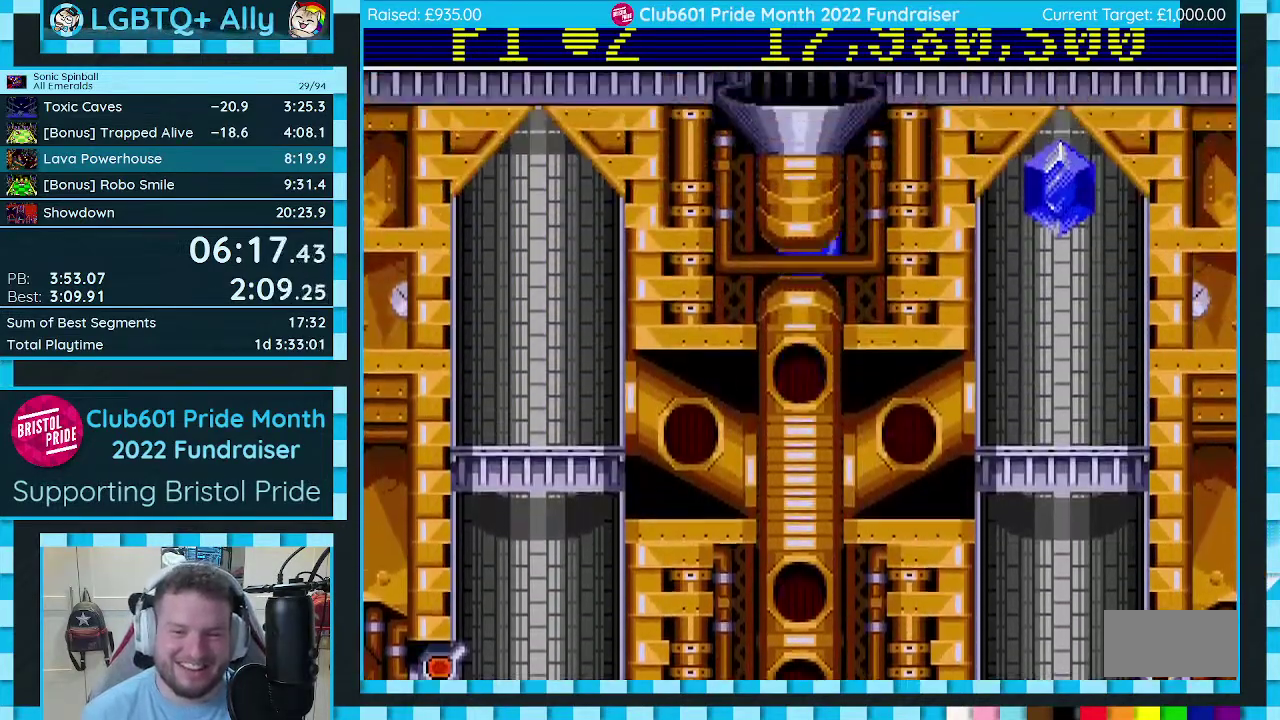
{"buttons": ["DPAD_DOWN", "DPAD_RIGHT"], "events": [[17, "DPAD_RIGHT", "down"], [333, "DPAD_DOWN", "down"]]}
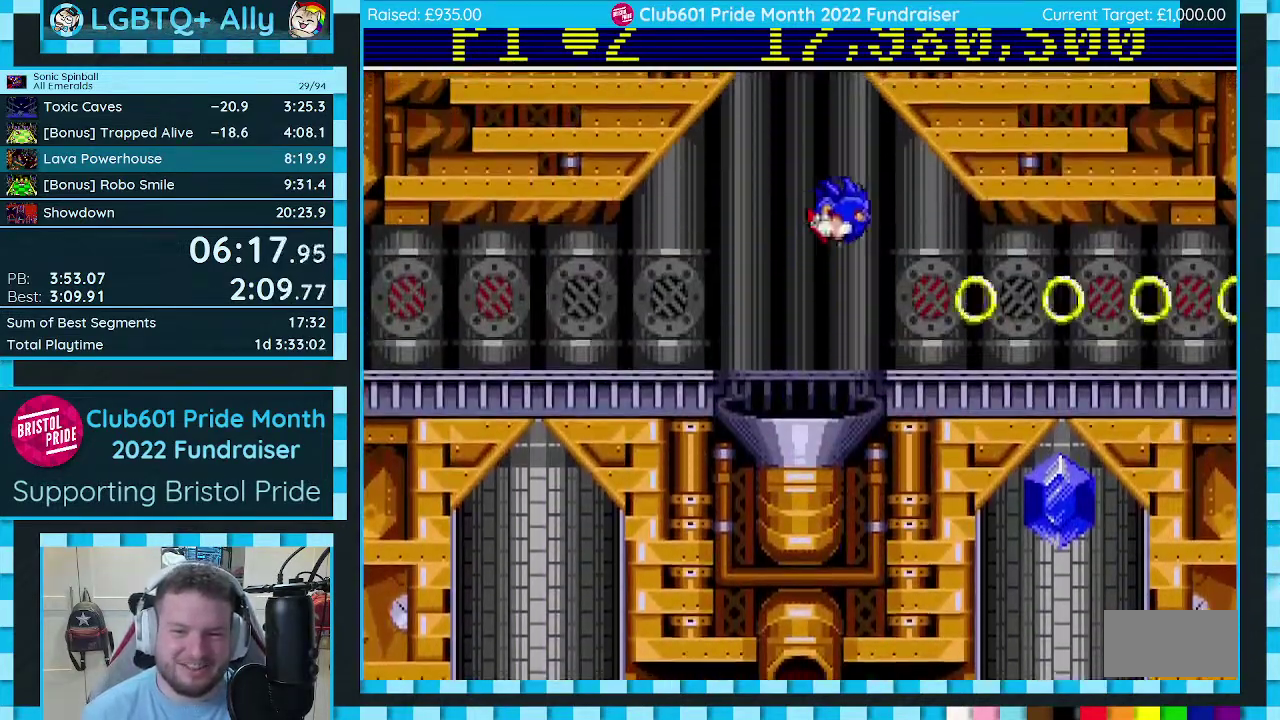
{"buttons": [], "events": [[183, "DPAD_DOWN", "up"], [250, "DPAD_DOWN", "down"], [283, "DPAD_RIGHT", "up"], [300, "DPAD_DOWN", "up"]]}
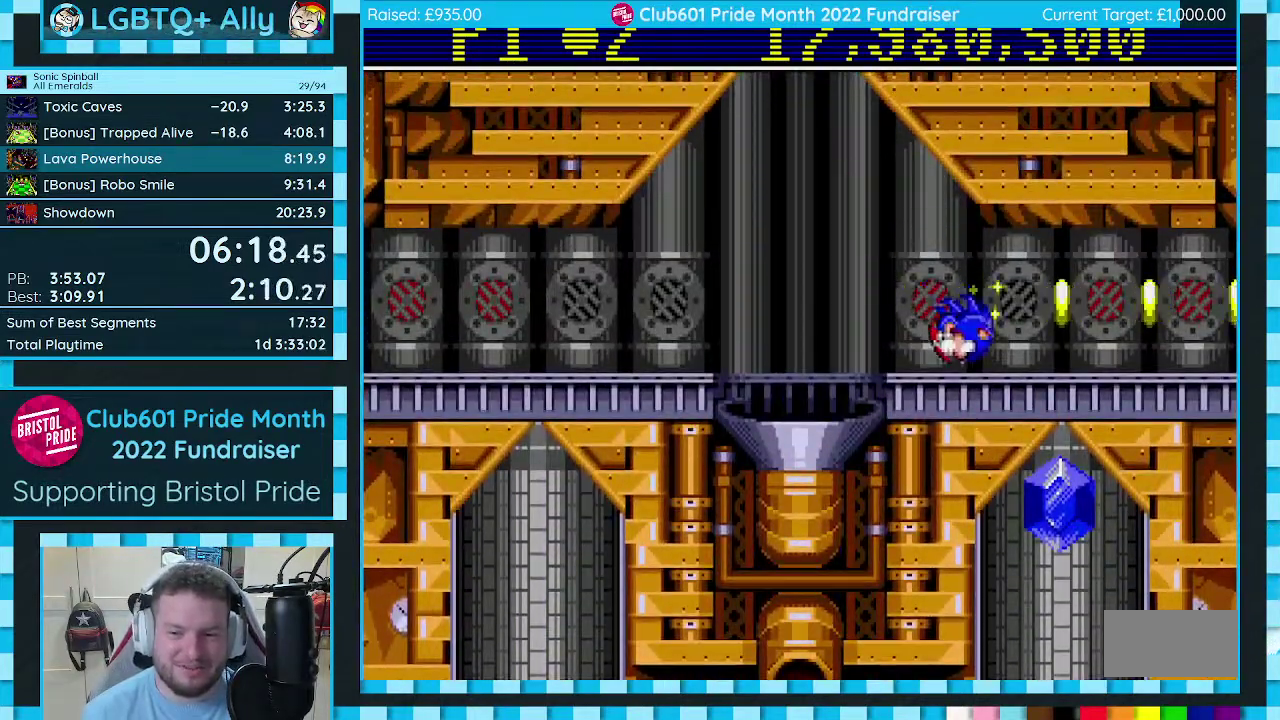
{"buttons": [], "events": [[117, "DPAD_DOWN", "down"], [233, "C", "down"], [267, "B", "down"], [300, "C", "up"], [317, "B", "up"], [383, "B", "down"], [400, "DPAD_DOWN", "up"], [433, "B", "up"]]}
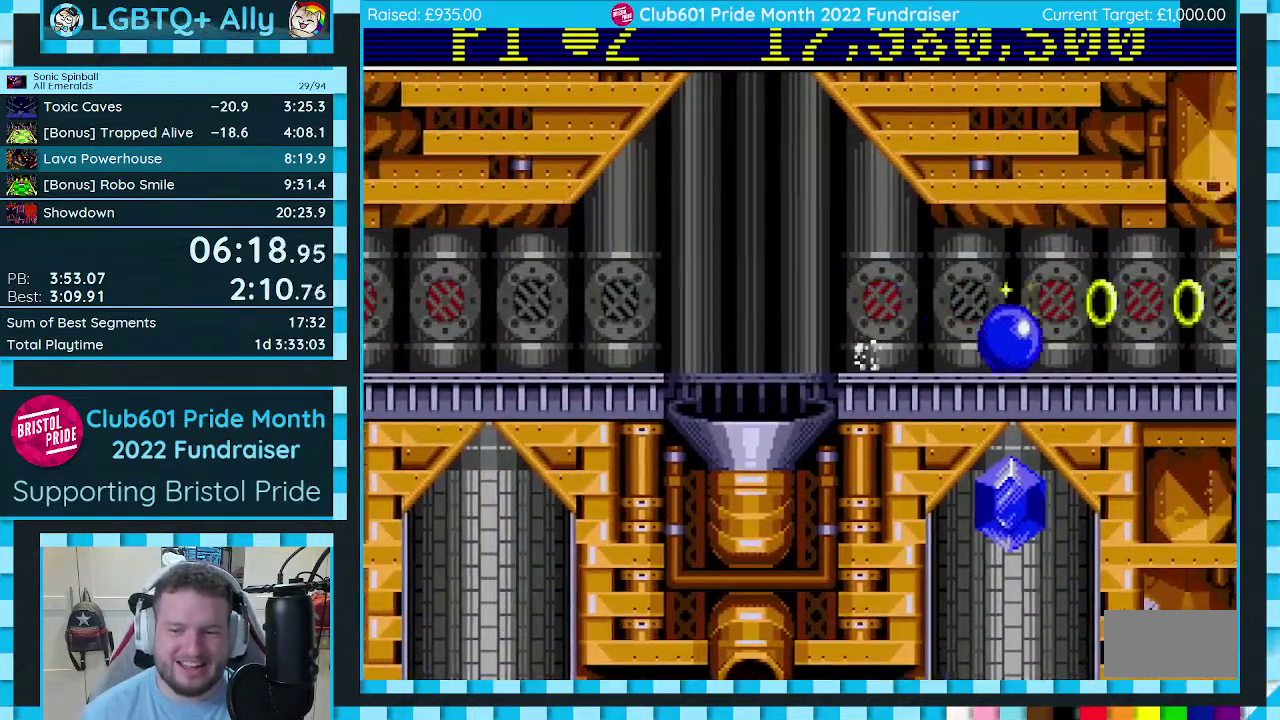
{"buttons": [], "events": [[333, "L1", "down"], [383, "L1", "up"]]}
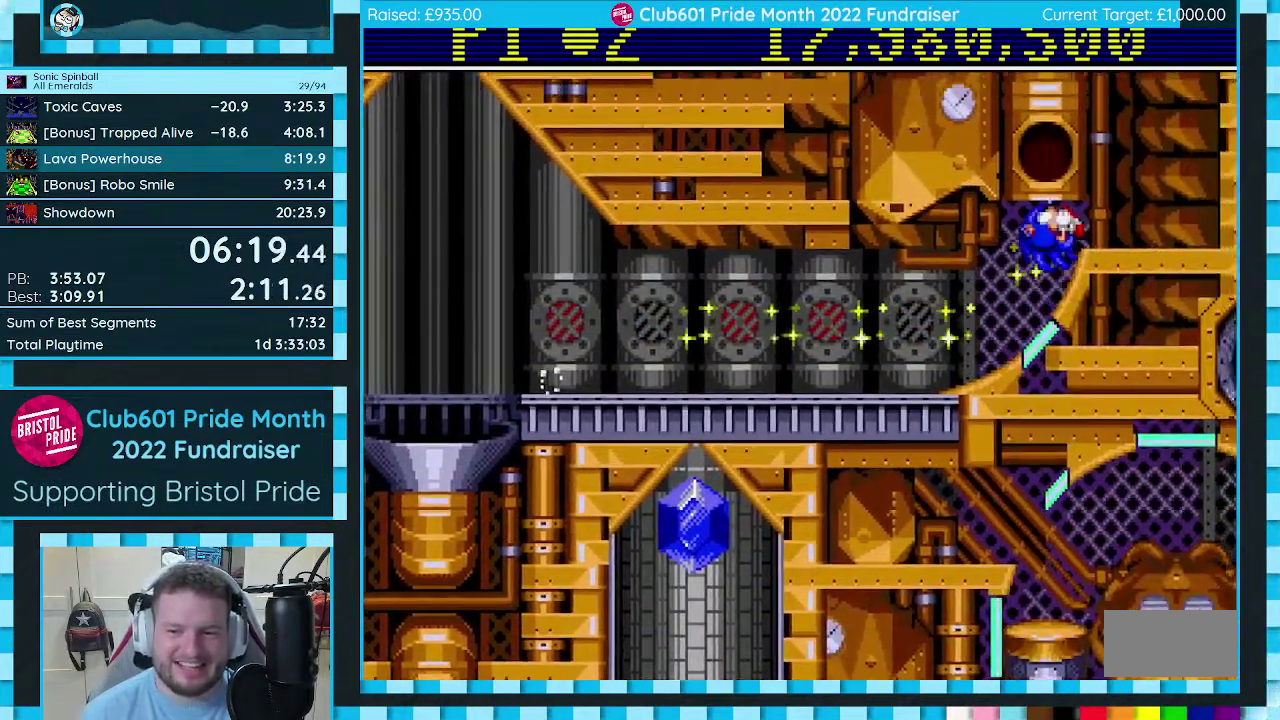
{"buttons": [], "events": [[283, "L1", "down"], [367, "L1", "up"]]}
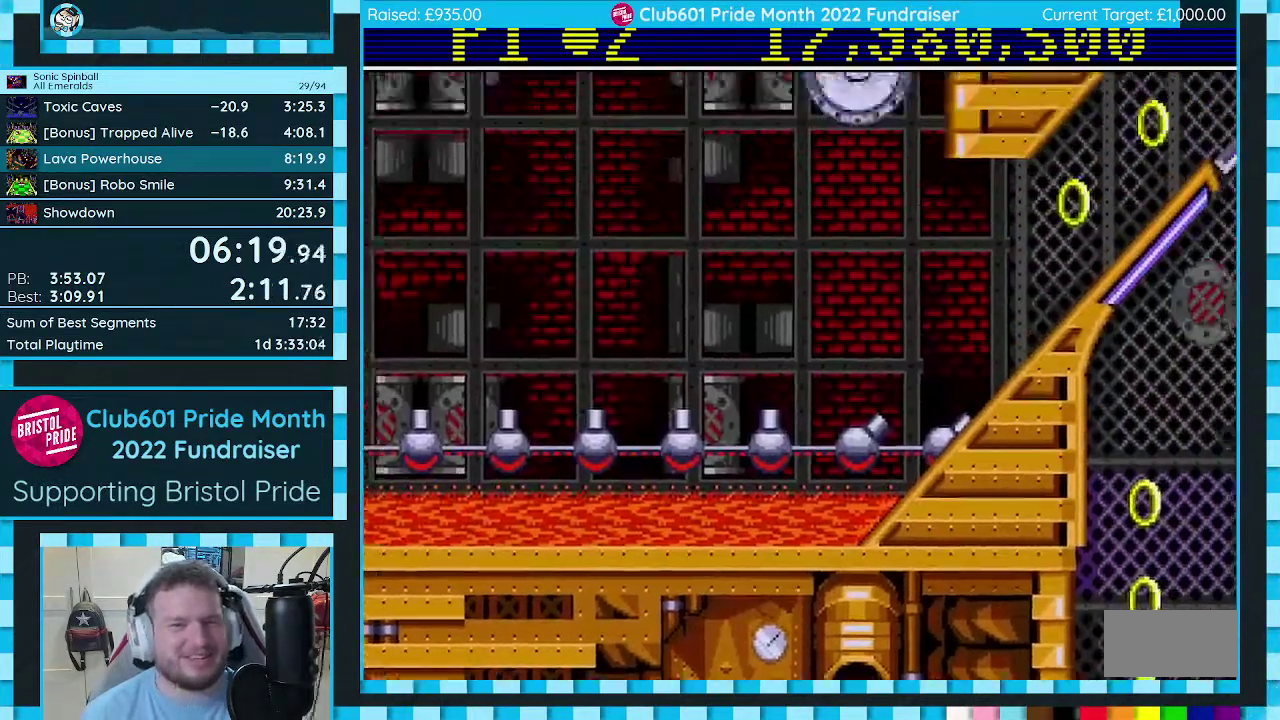
{"buttons": [], "events": []}
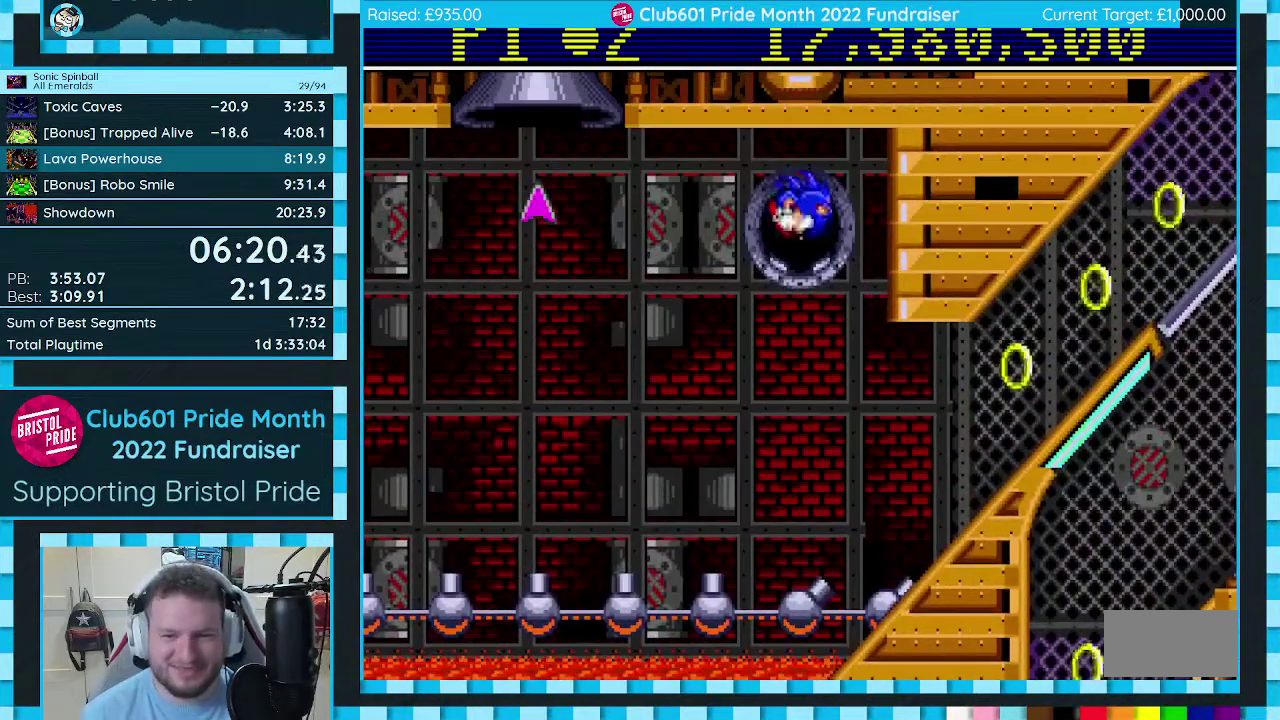
{"buttons": ["DPAD_RIGHT"], "events": [[83, "DPAD_RIGHT", "down"]]}
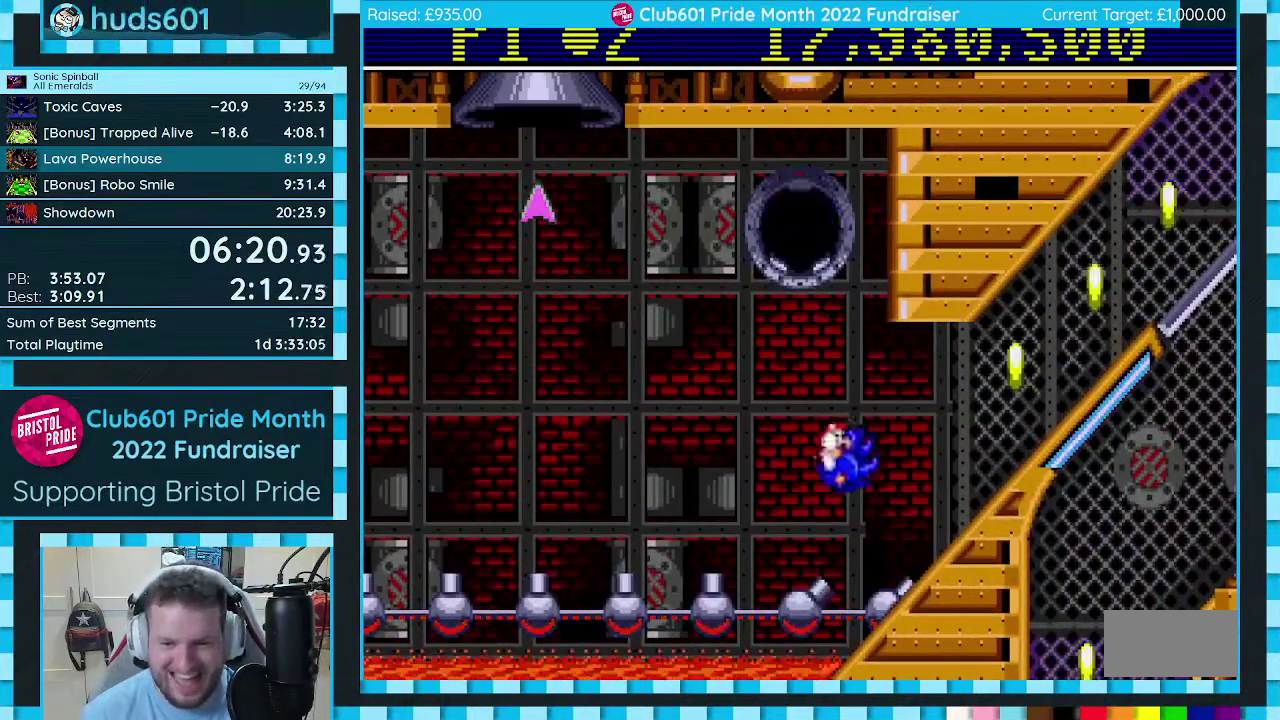
{"buttons": ["C", "DPAD_RIGHT"], "events": [[17, "C", "down"]]}
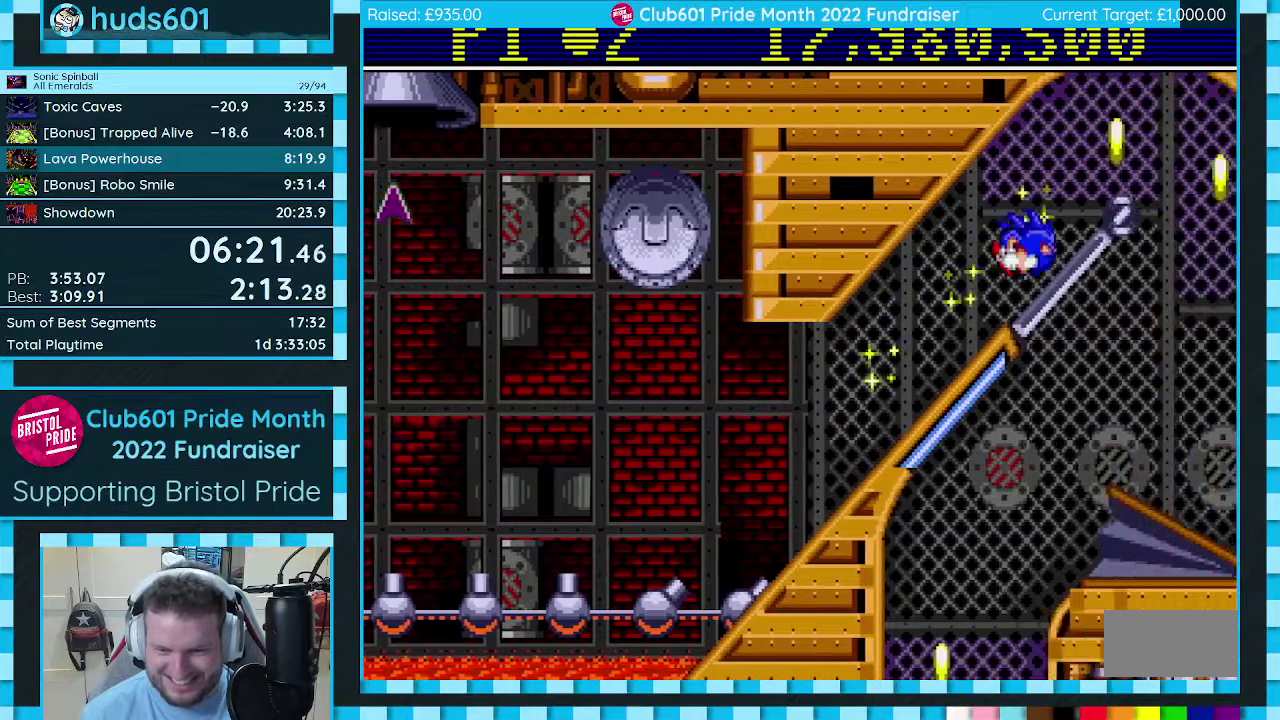
{"buttons": ["DPAD_DOWN"], "events": [[33, "C", "up"], [250, "DPAD_DOWN", "down"], [483, "DPAD_RIGHT", "up"]]}
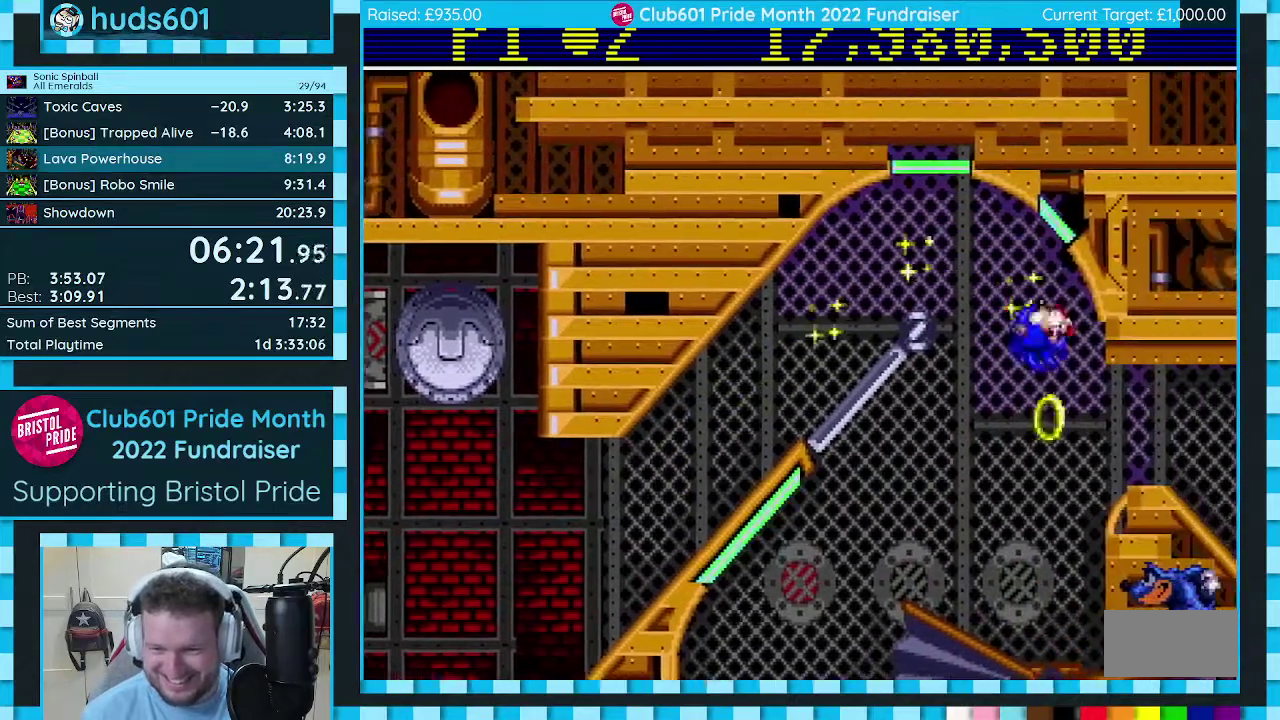
{"buttons": ["DPAD_DOWN", "DPAD_LEFT"], "events": [[17, "DPAD_LEFT", "down"]]}
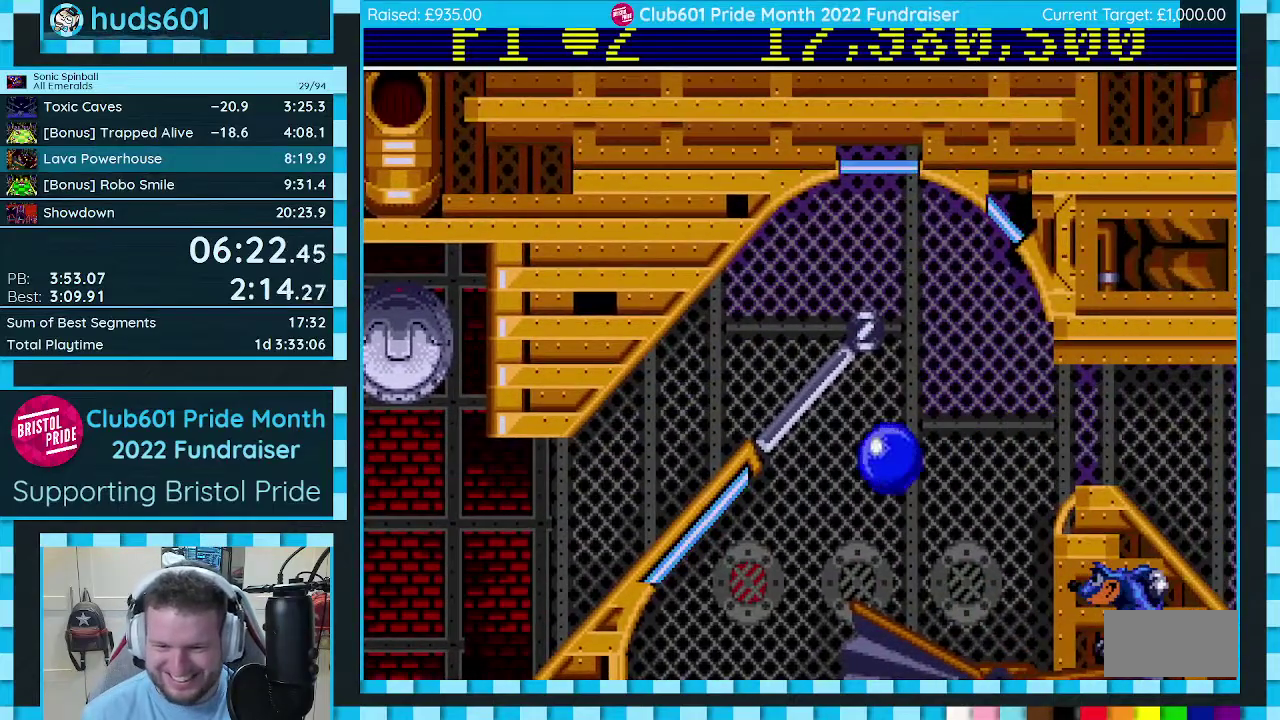
{"buttons": ["DPAD_DOWN", "DPAD_RIGHT"], "events": [[267, "DPAD_LEFT", "up"], [283, "DPAD_RIGHT", "down"]]}
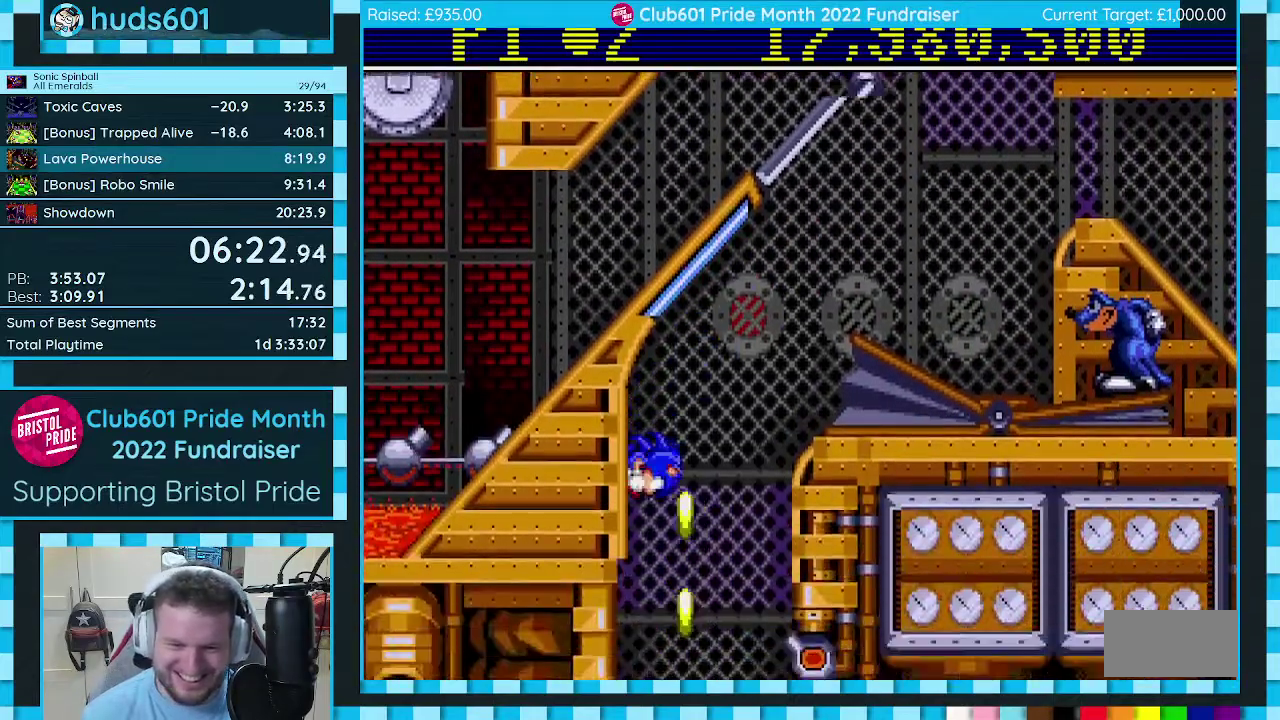
{"buttons": ["DPAD_DOWN", "DPAD_RIGHT"], "events": []}
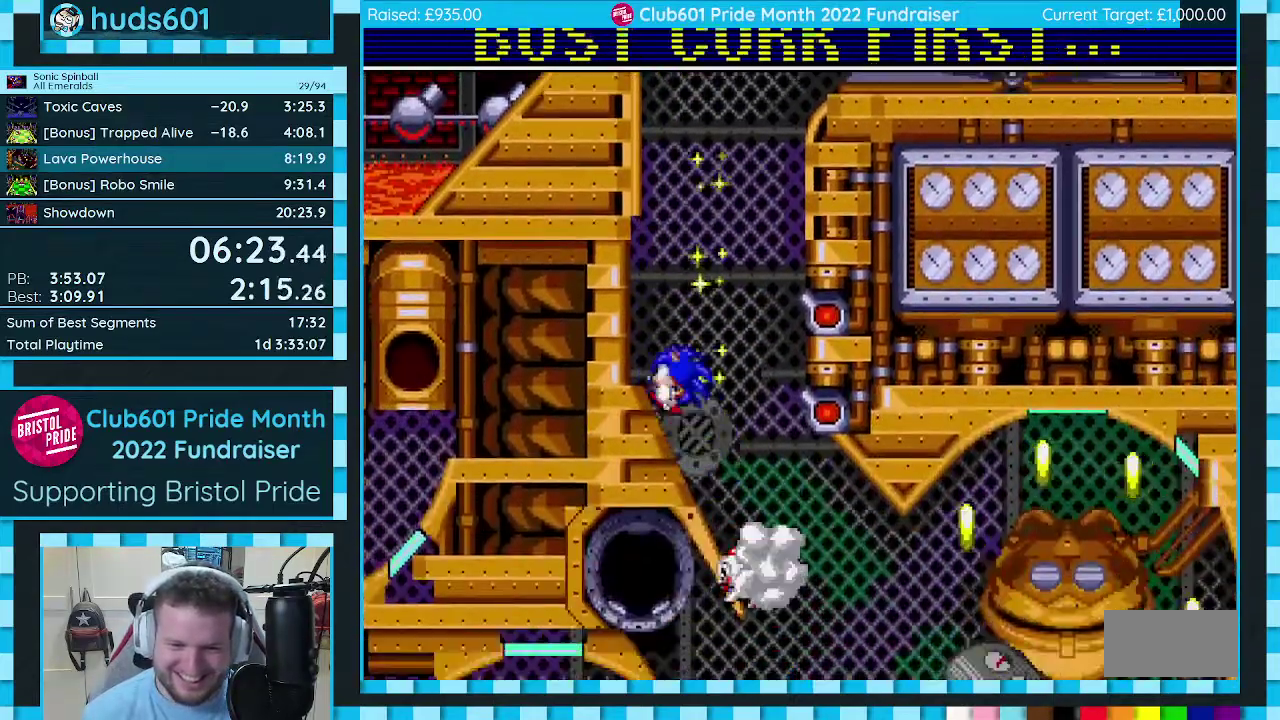
{"buttons": ["DPAD_DOWN", "DPAD_LEFT"], "events": [[333, "DPAD_RIGHT", "up"], [350, "DPAD_LEFT", "down"]]}
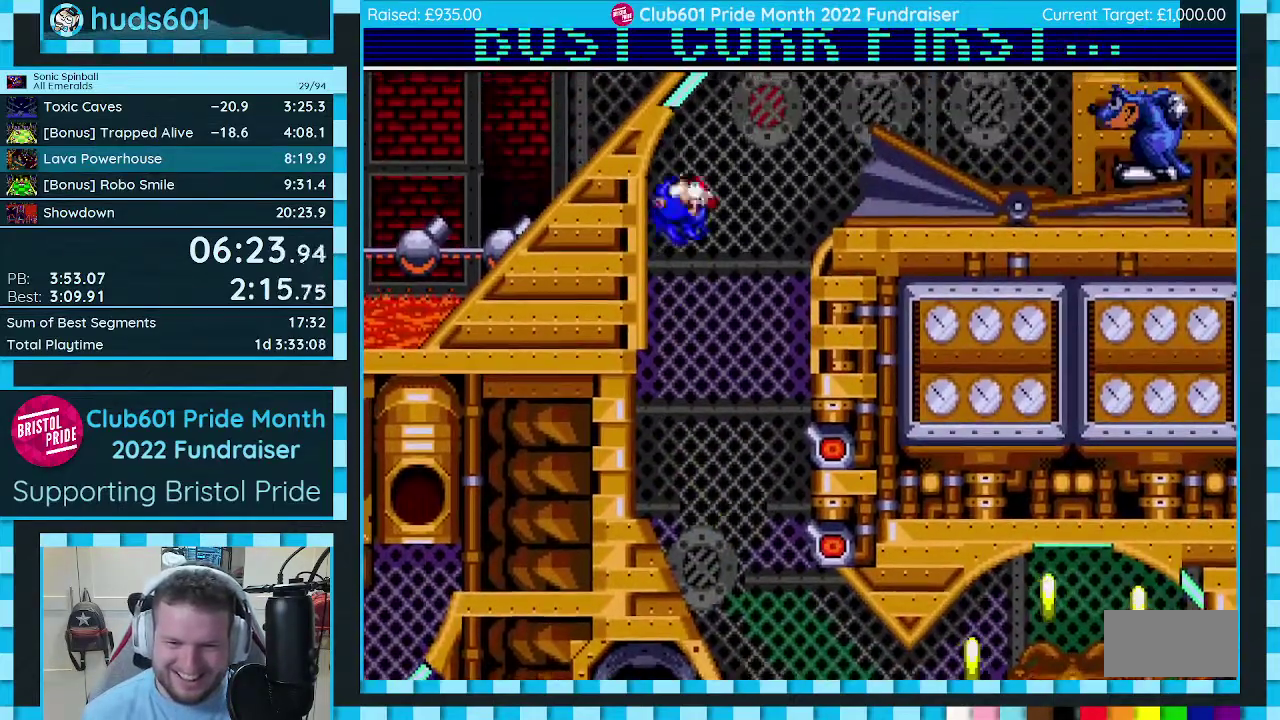
{"buttons": [], "events": [[83, "DPAD_LEFT", "up"], [200, "DPAD_DOWN", "up"]]}
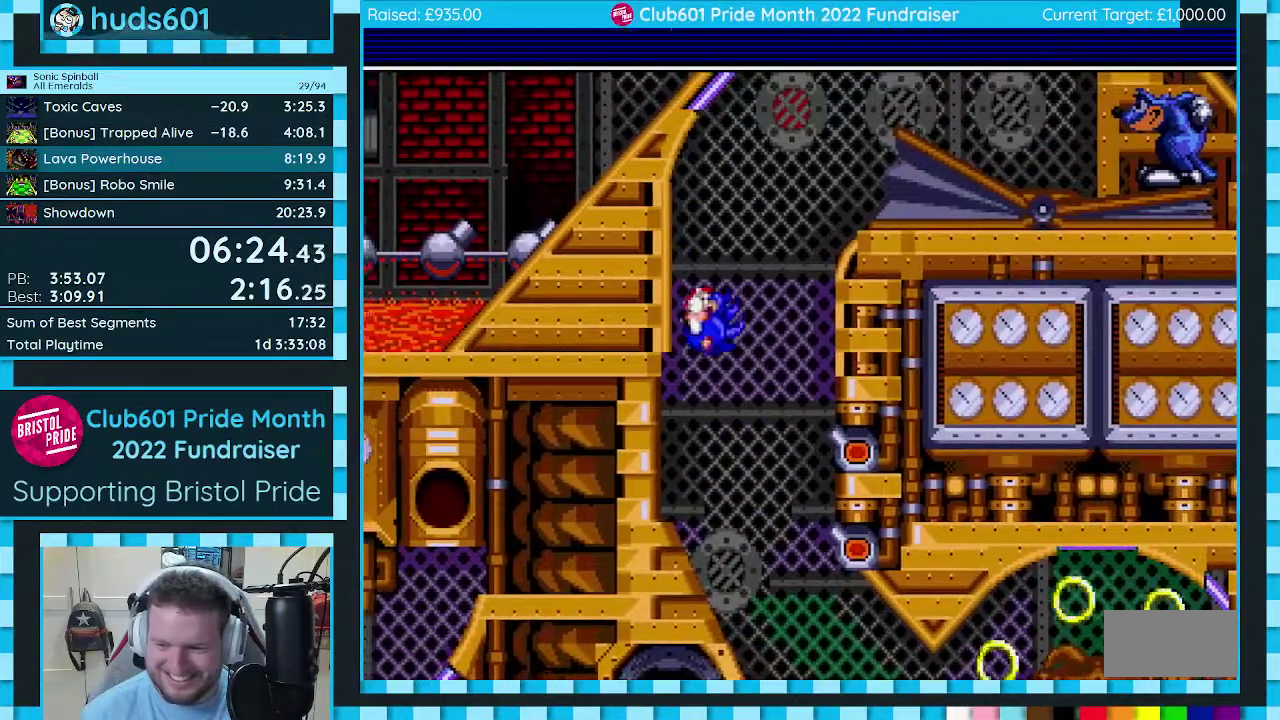
{"buttons": ["DPAD_RIGHT"], "events": [[150, "DPAD_RIGHT", "down"], [200, "DPAD_DOWN", "down"], [367, "DPAD_DOWN", "up"]]}
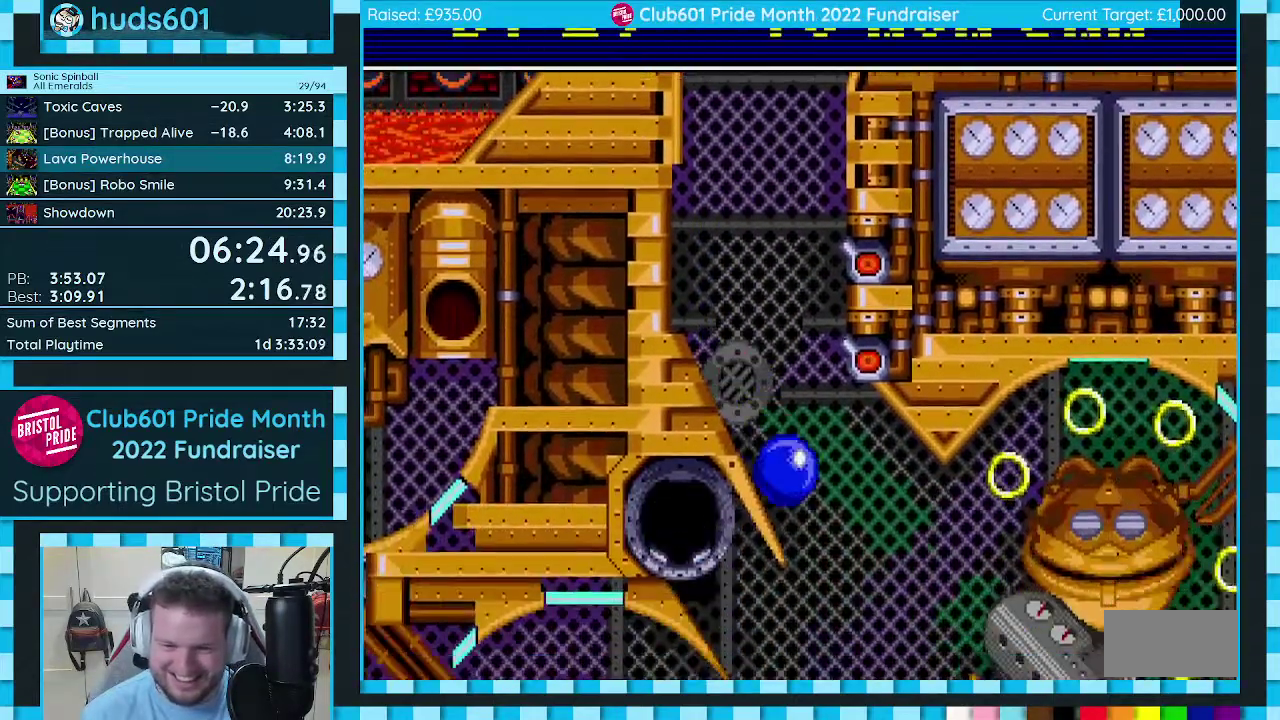
{"buttons": ["DPAD_RIGHT"], "events": []}
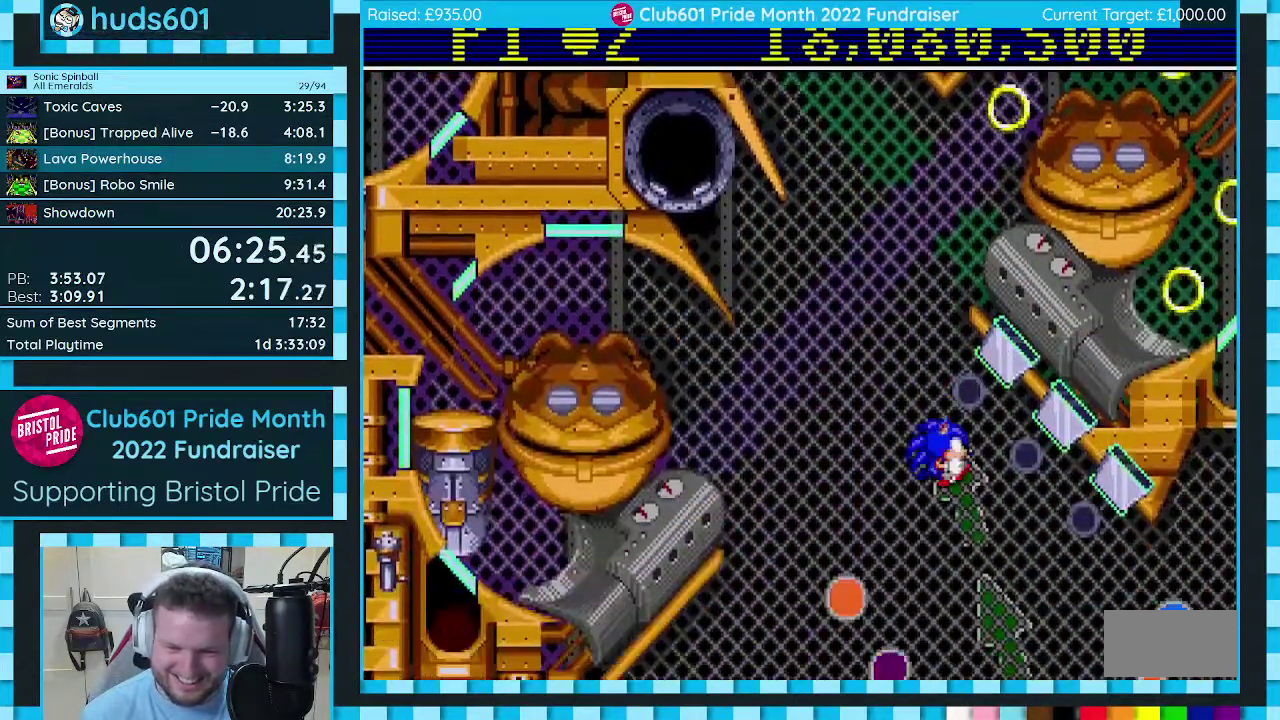
{"buttons": ["C", "DPAD_DOWN", "DPAD_LEFT"], "events": [[333, "C", "down"], [333, "DPAD_DOWN", "down"], [350, "DPAD_RIGHT", "up"], [367, "DPAD_LEFT", "down"]]}